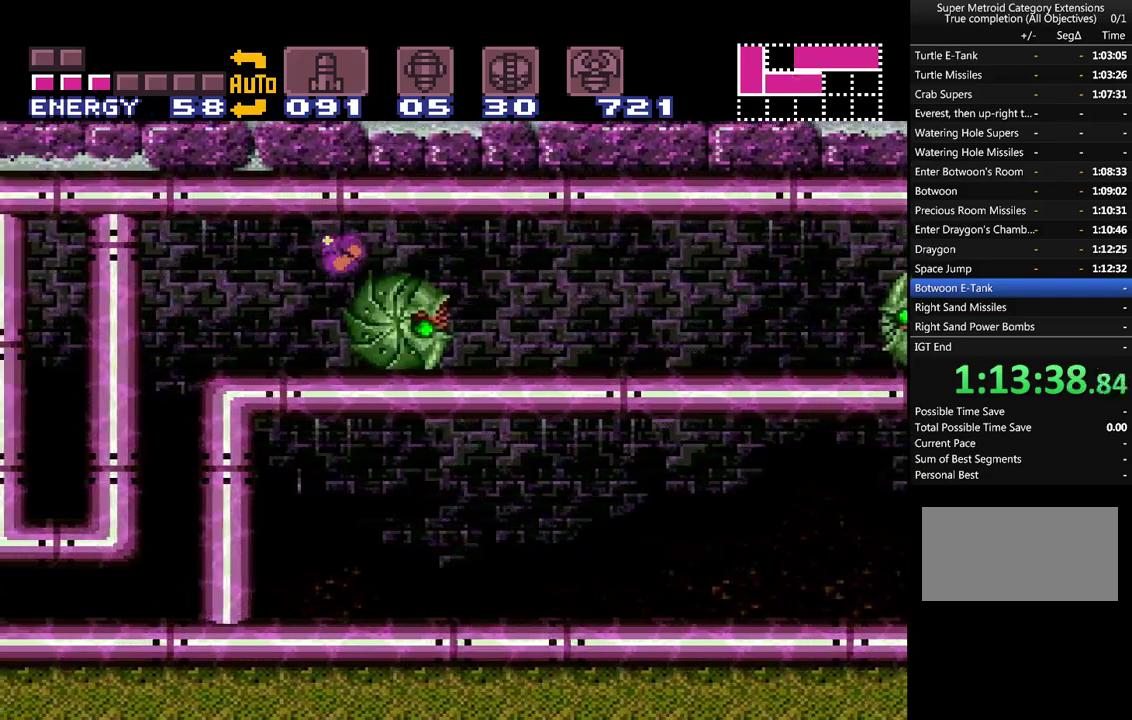
Gameplay with a controller (Nintendo layout); each line is a JSON object with the inputs held at the frame after it. "events" lists button and stick changes between this image and that frame as [ms after this image, input, new state], when the widget could be followed in between. Not read: L3 R3.
{"buttons": ["A", "DPAD_RIGHT"], "events": []}
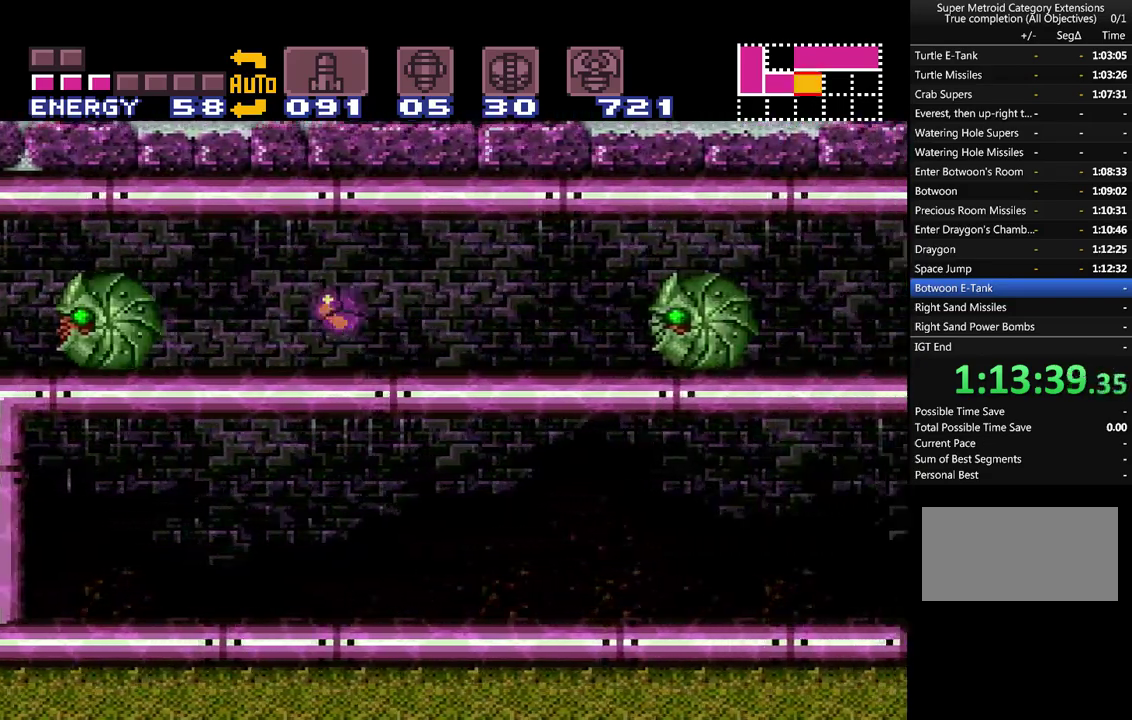
{"buttons": ["A", "DPAD_RIGHT"], "events": []}
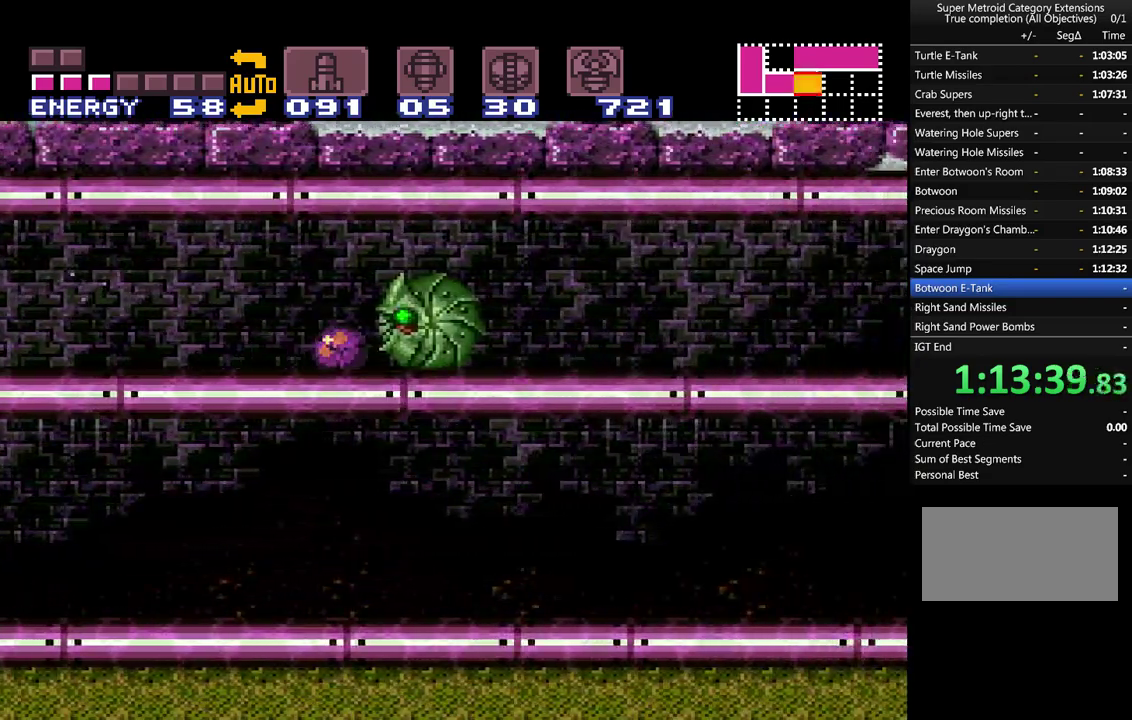
{"buttons": ["A", "DPAD_RIGHT"], "events": [[50, "Y", "down"], [150, "Y", "up"]]}
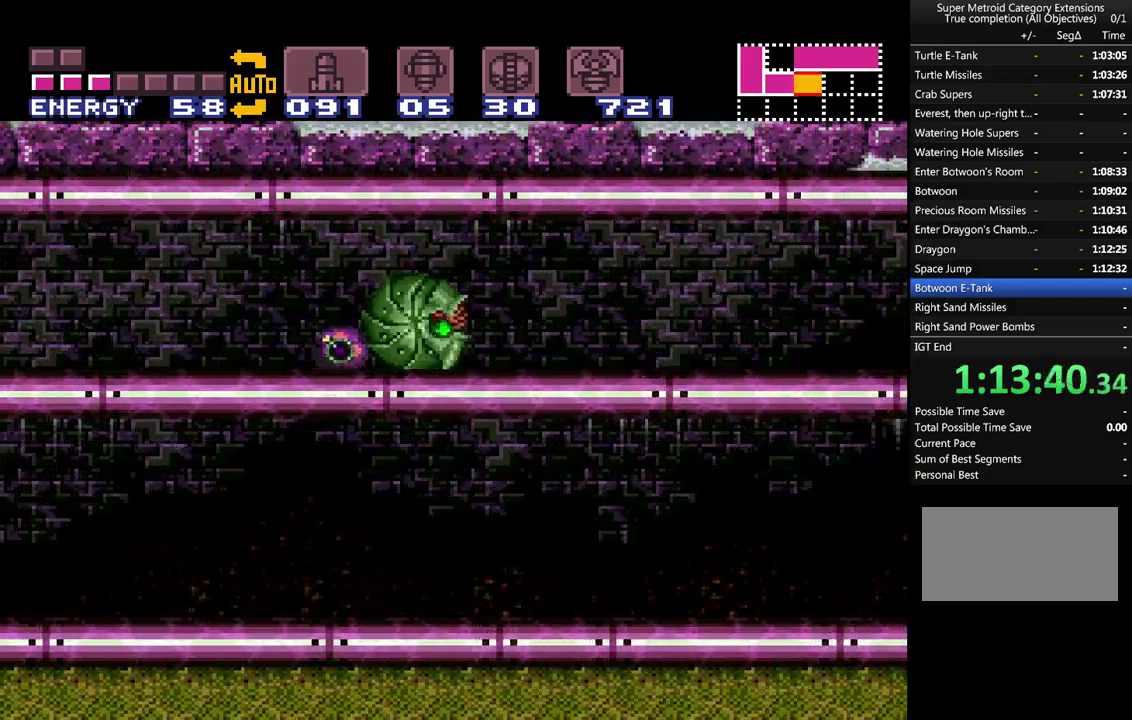
{"buttons": ["A", "DPAD_RIGHT"], "events": []}
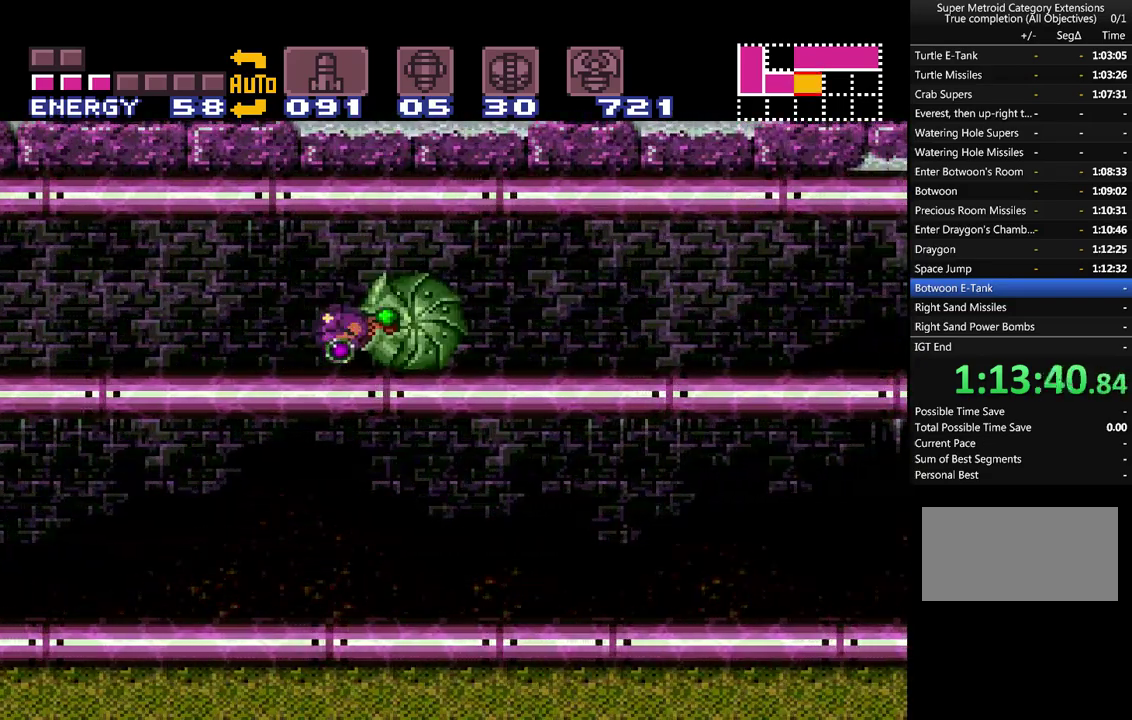
{"buttons": ["A", "DPAD_RIGHT"], "events": []}
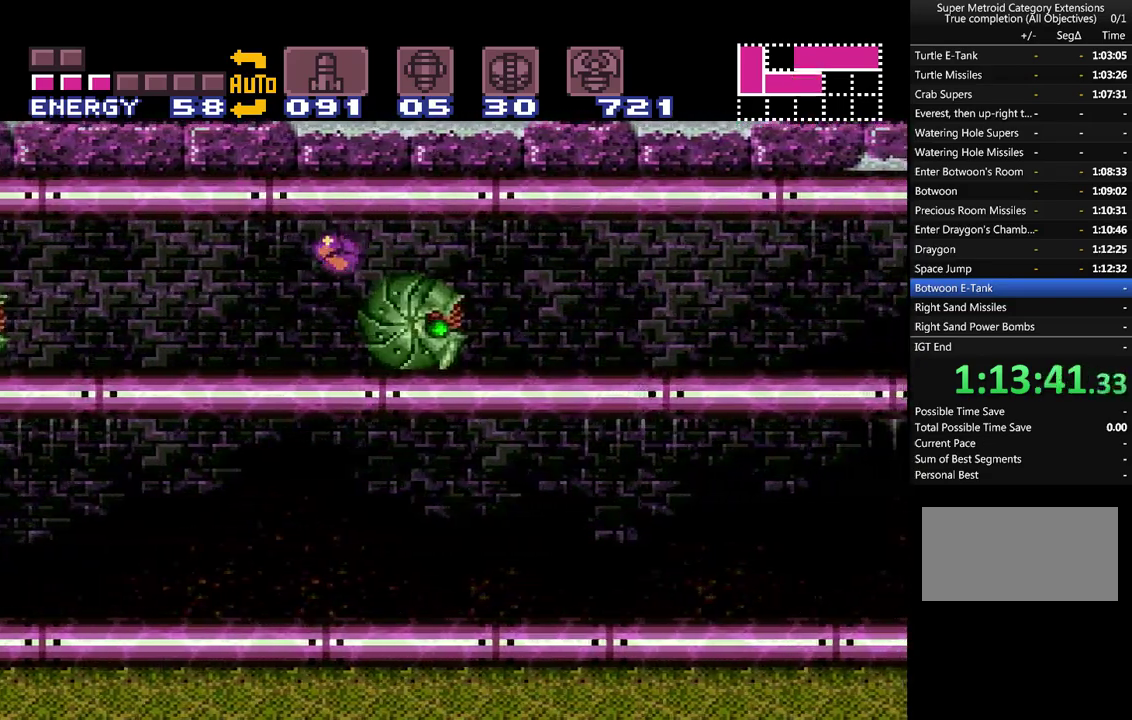
{"buttons": ["A", "DPAD_RIGHT"], "events": []}
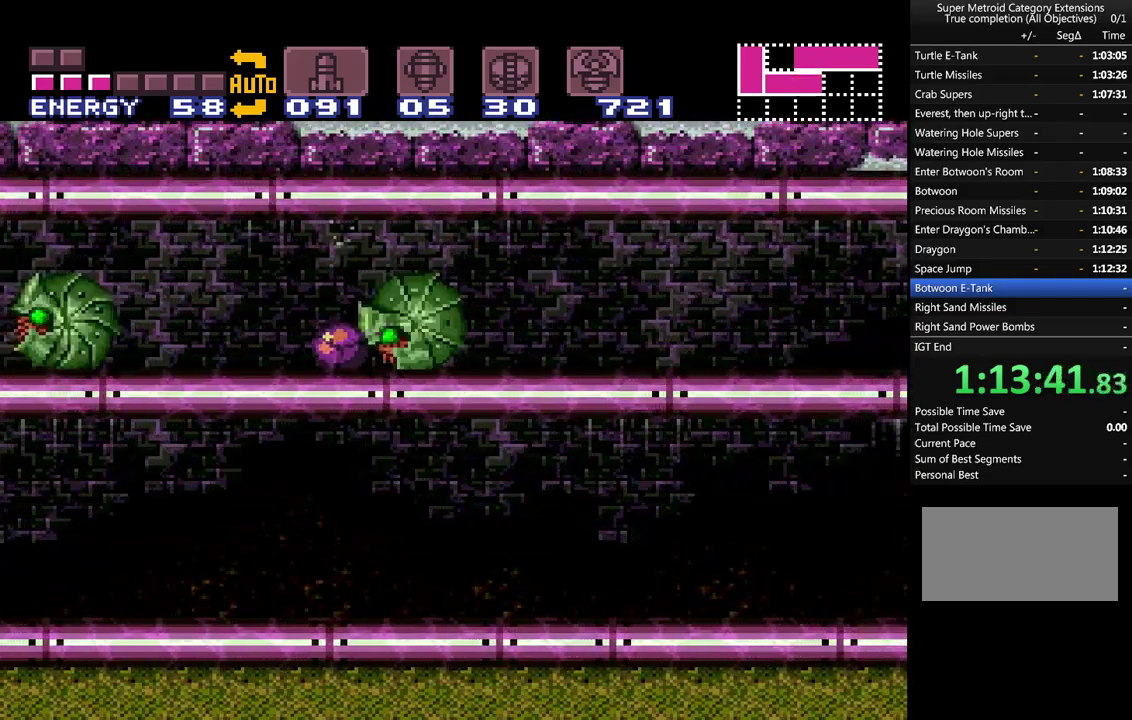
{"buttons": ["A", "DPAD_RIGHT"], "events": [[83, "Y", "down"], [183, "Y", "up"]]}
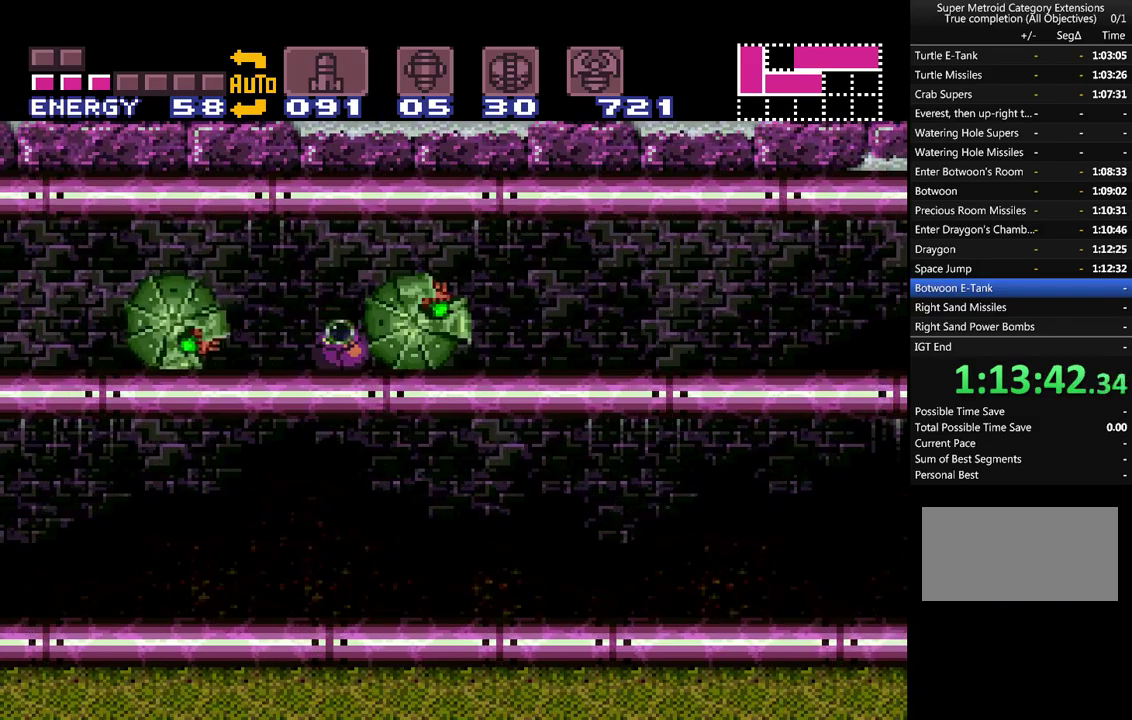
{"buttons": ["A", "DPAD_RIGHT"], "events": []}
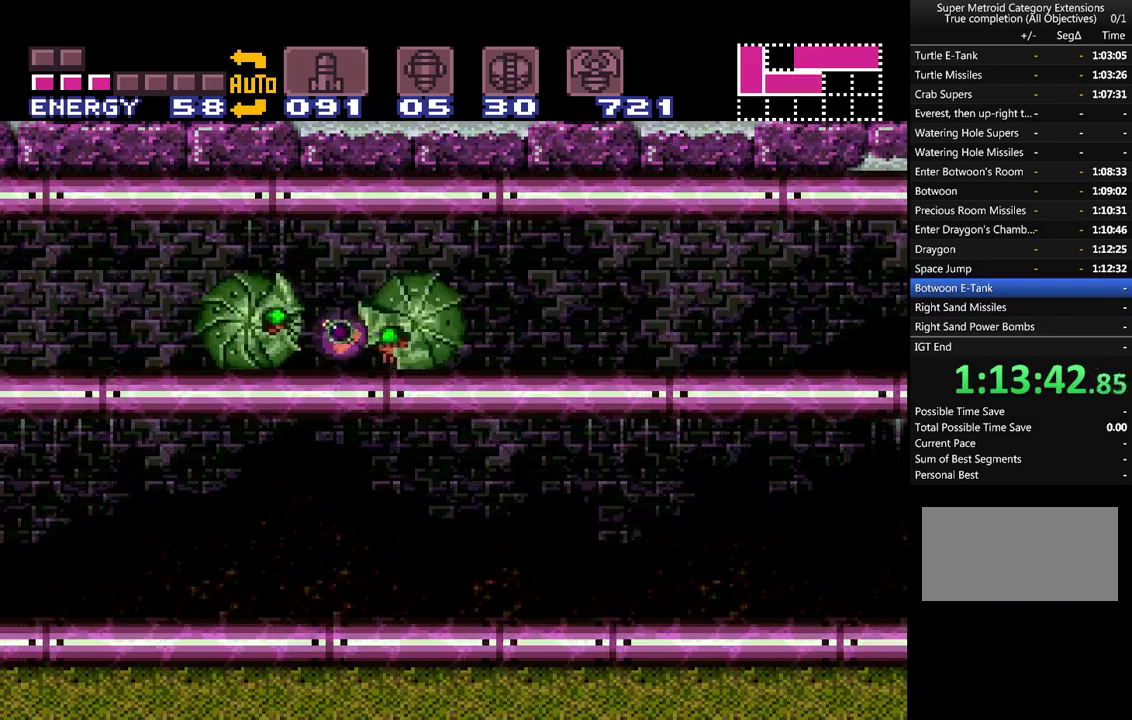
{"buttons": ["A", "DPAD_RIGHT"], "events": []}
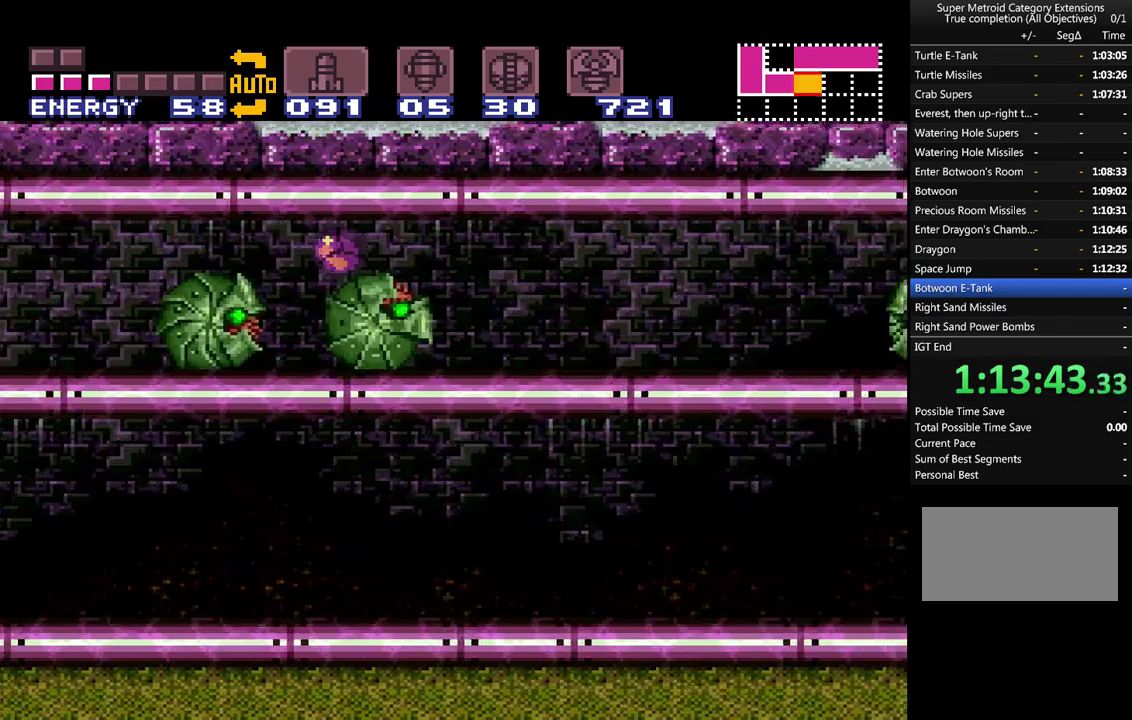
{"buttons": ["A", "DPAD_RIGHT"], "events": []}
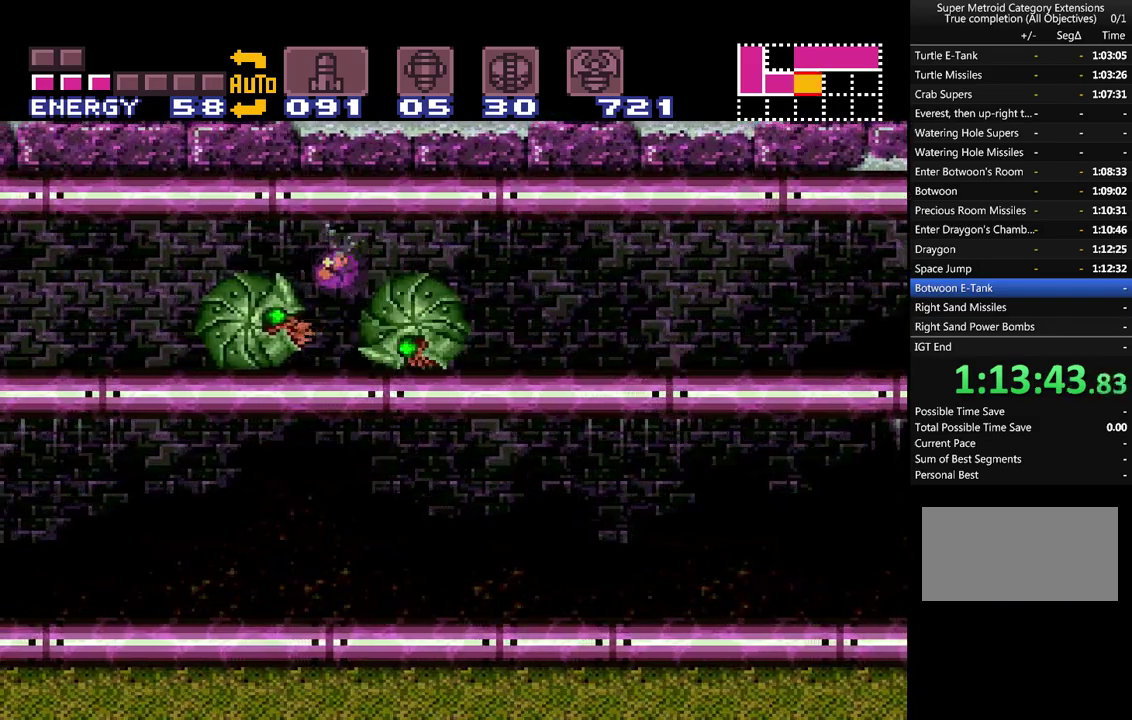
{"buttons": ["A", "DPAD_RIGHT"], "events": [[333, "Y", "down"], [450, "Y", "up"]]}
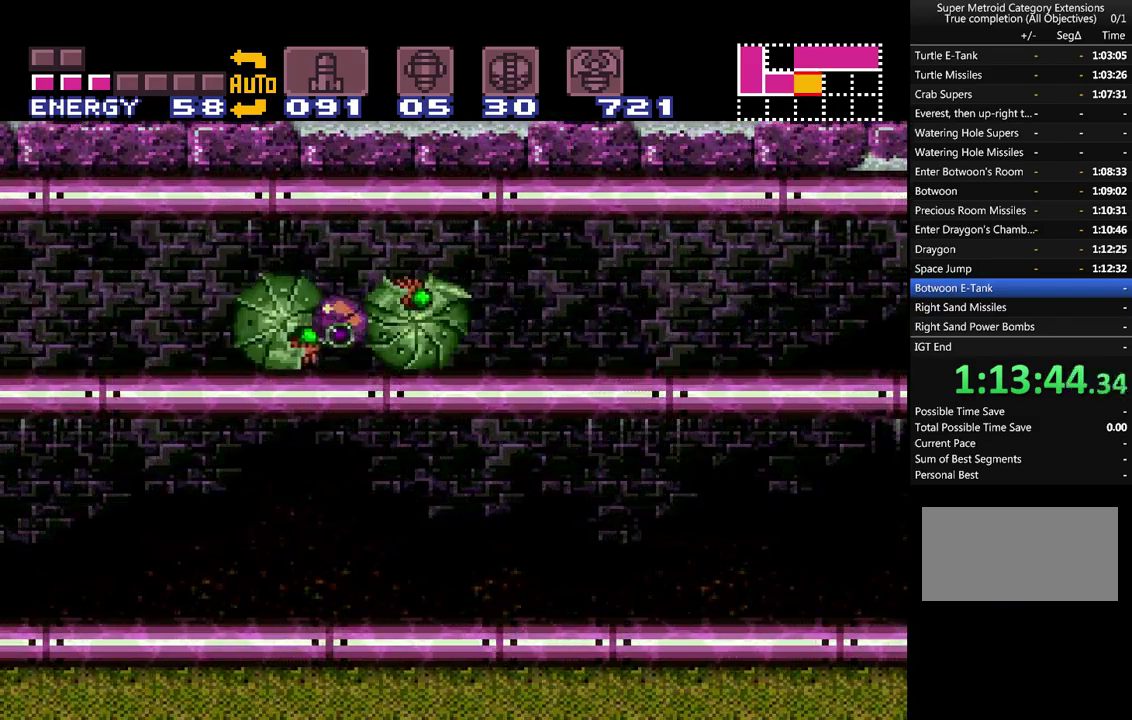
{"buttons": ["A", "DPAD_RIGHT"], "events": []}
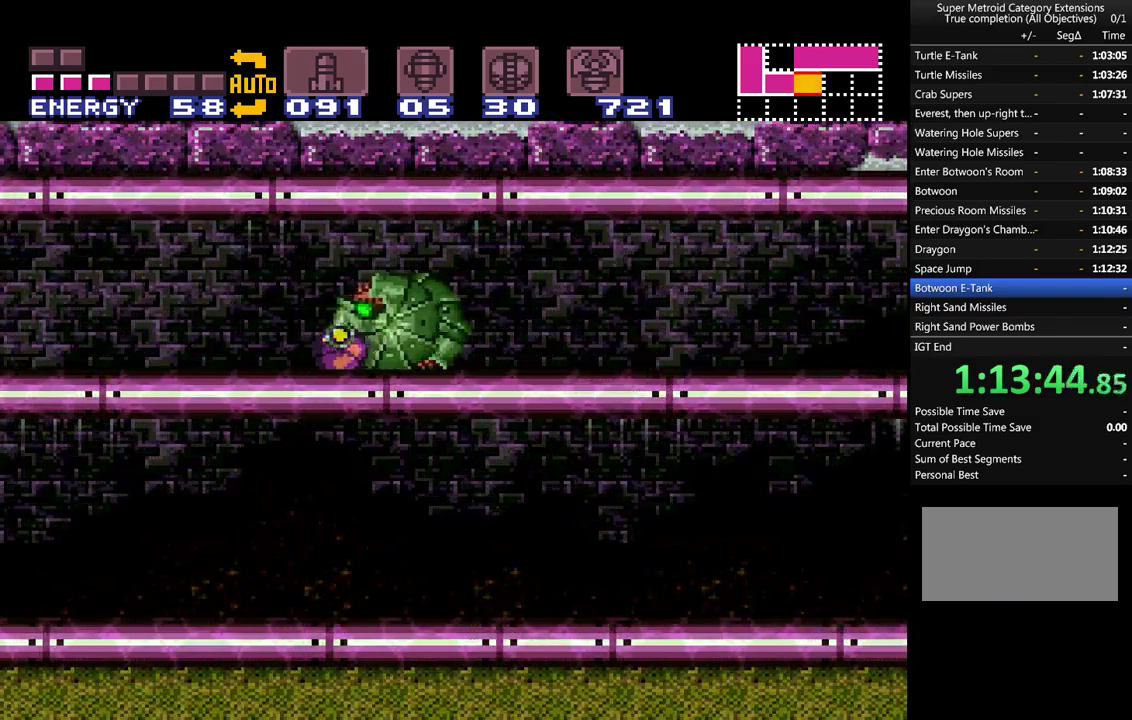
{"buttons": ["A", "DPAD_RIGHT"], "events": []}
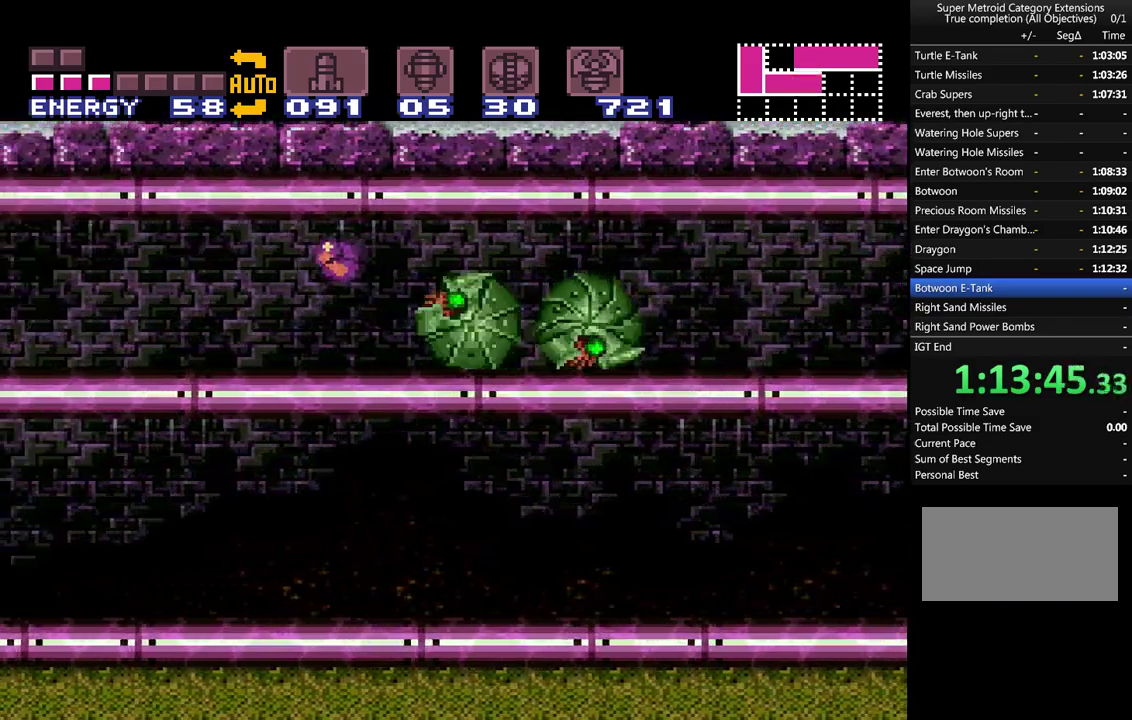
{"buttons": ["A", "DPAD_RIGHT"], "events": []}
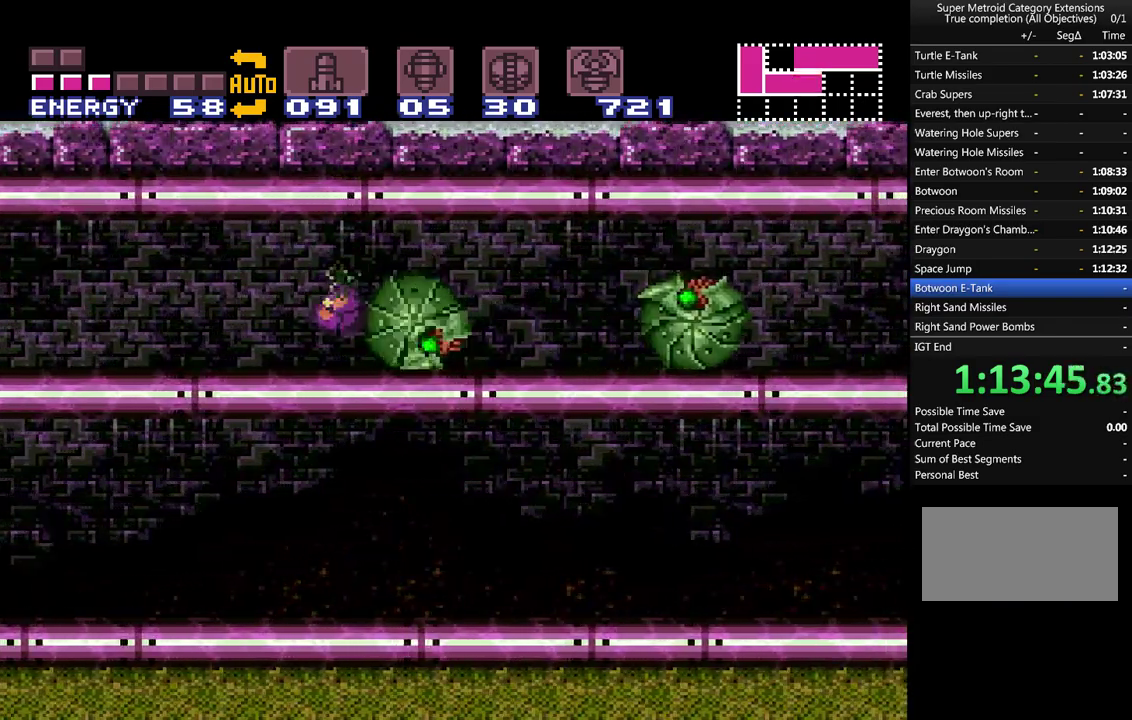
{"buttons": ["A", "DPAD_RIGHT"], "events": [[67, "Y", "down"], [133, "Y", "up"]]}
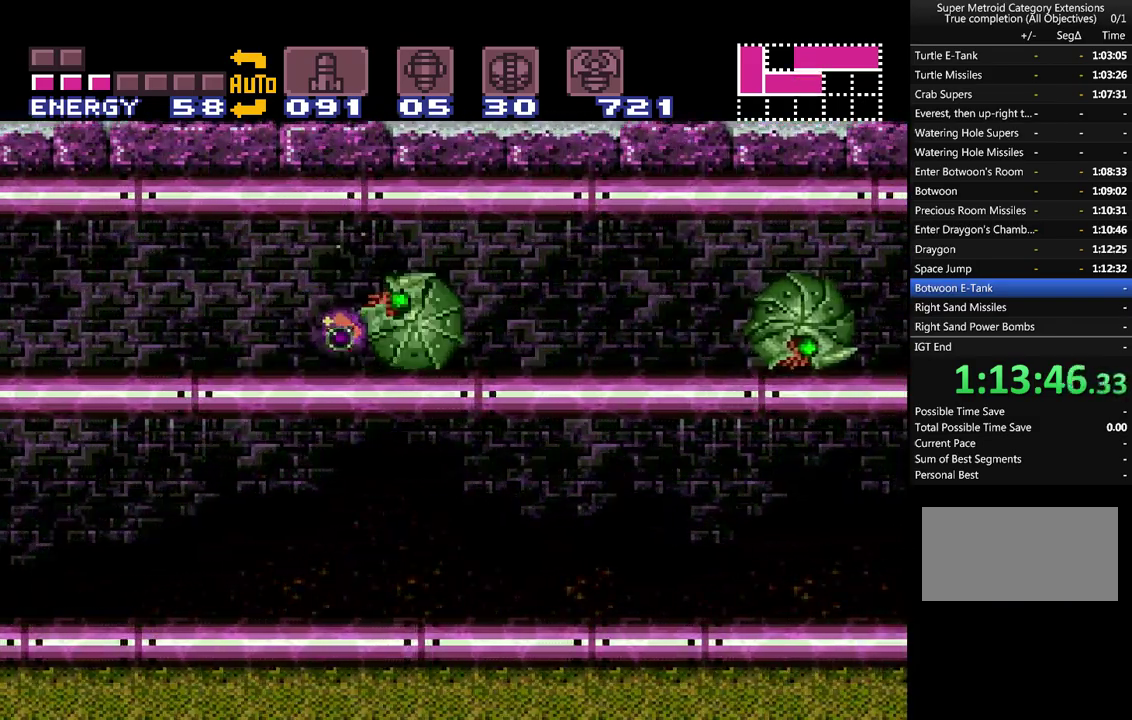
{"buttons": ["A", "DPAD_RIGHT"], "events": []}
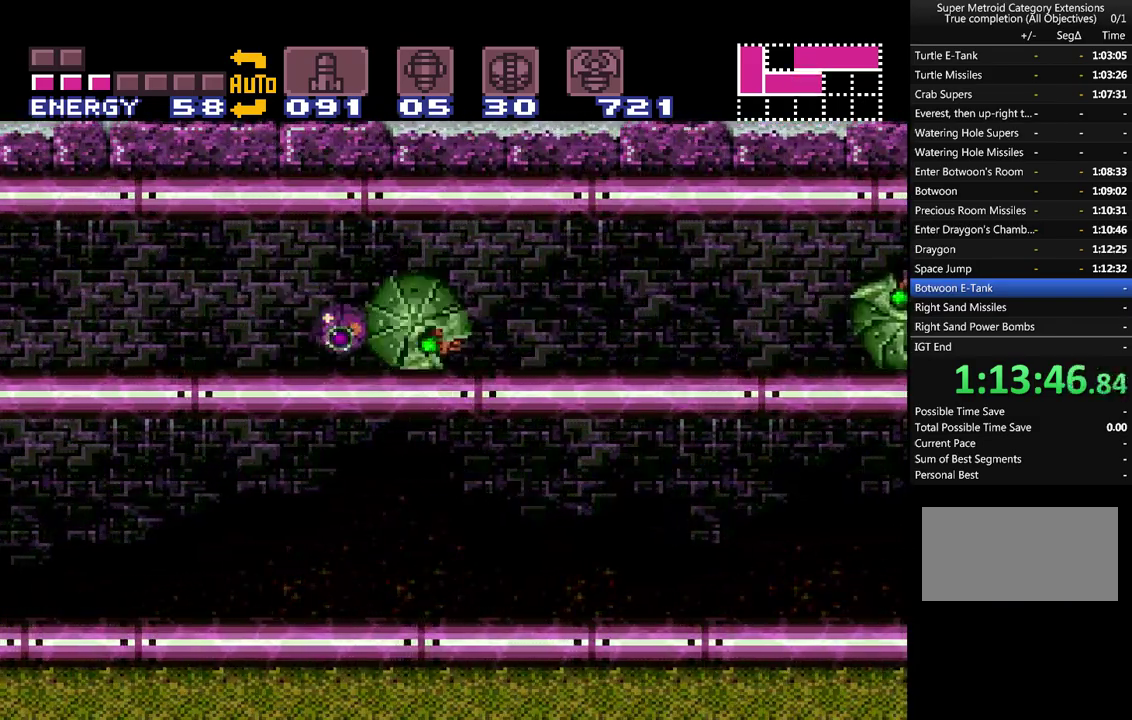
{"buttons": ["A", "DPAD_RIGHT"], "events": []}
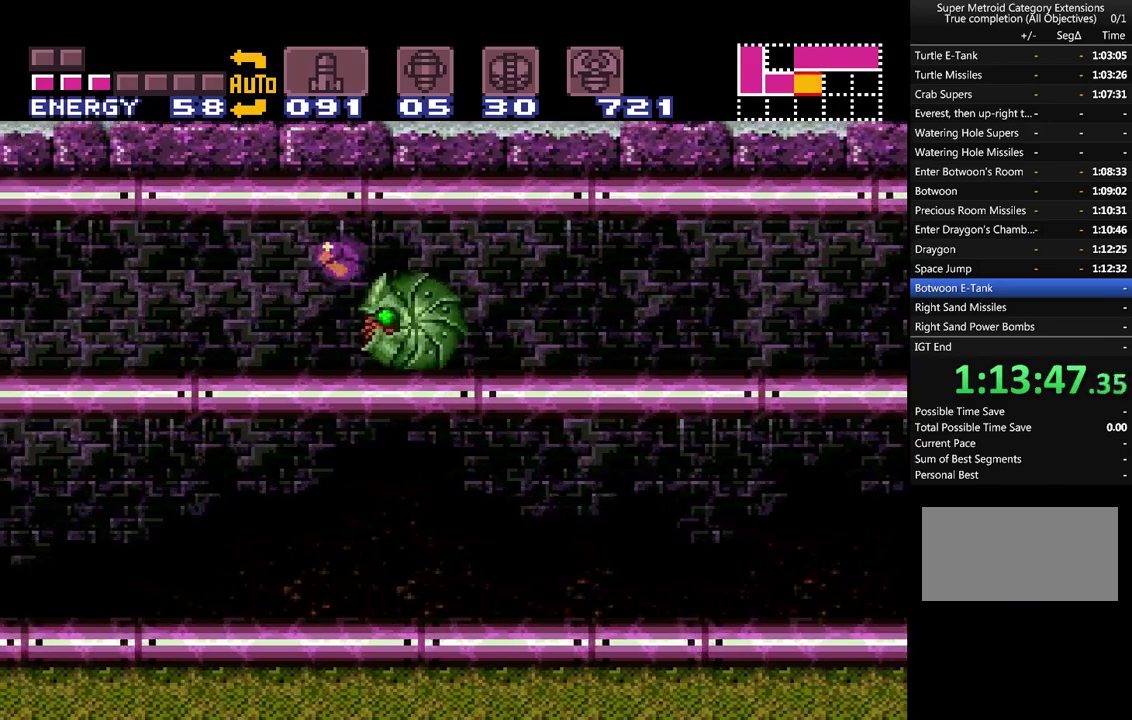
{"buttons": ["A", "DPAD_RIGHT"], "events": []}
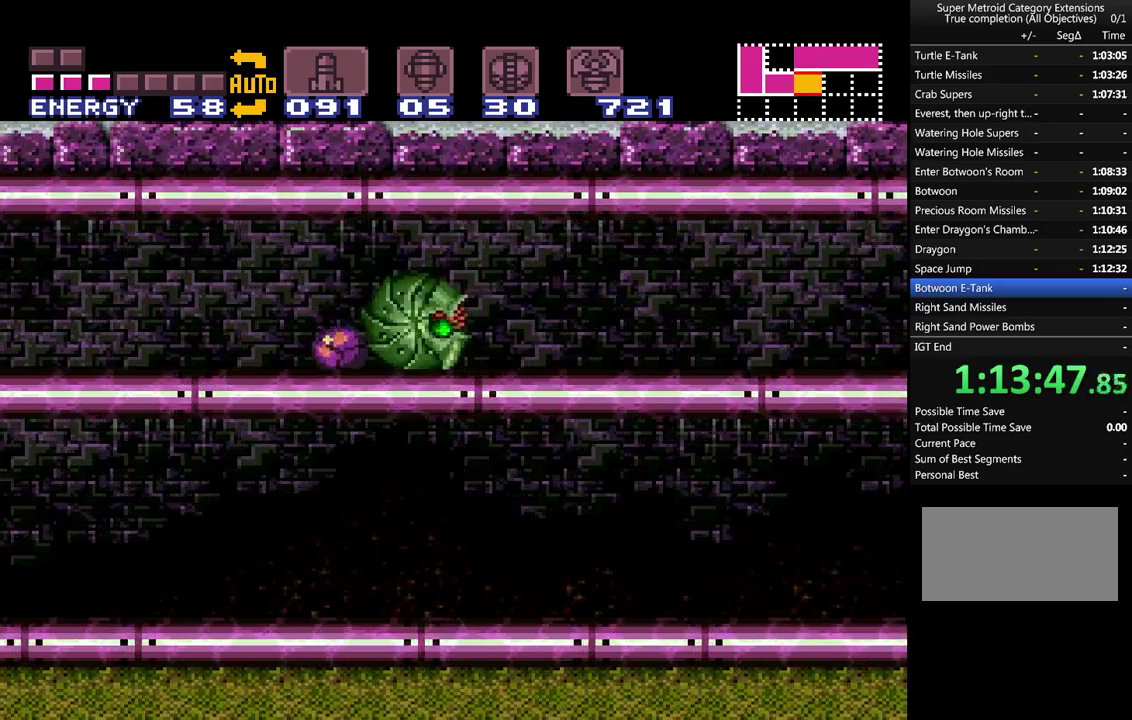
{"buttons": ["A", "DPAD_RIGHT"], "events": [[83, "Y", "down"], [200, "Y", "up"]]}
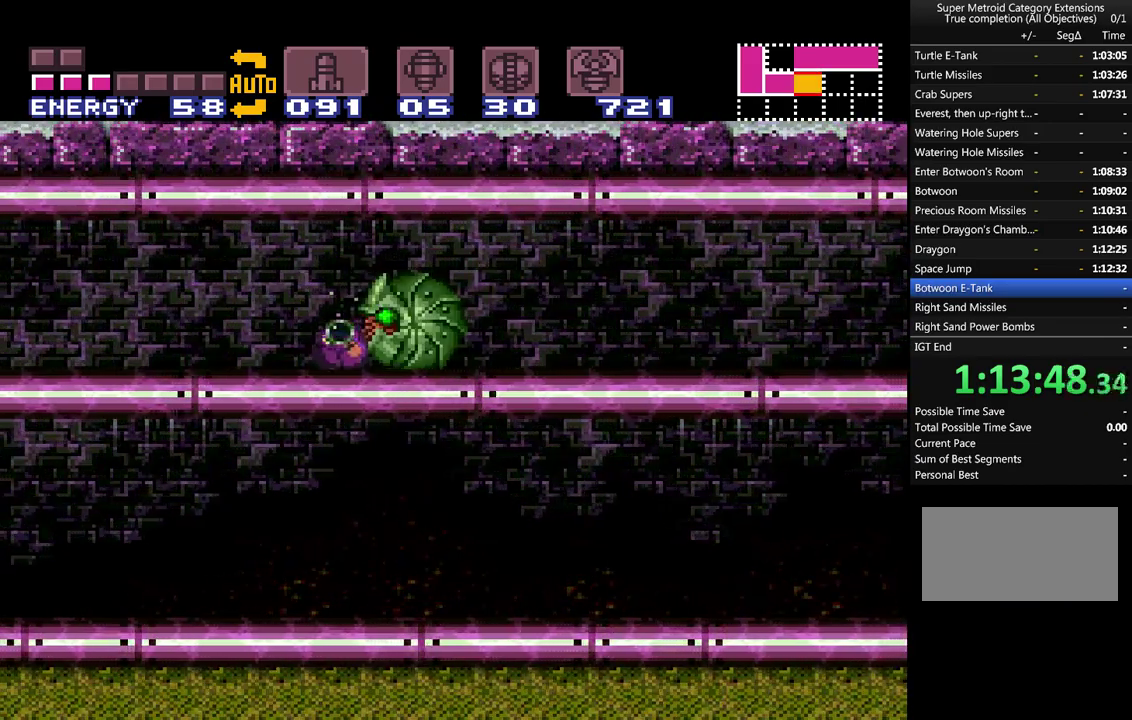
{"buttons": ["A", "DPAD_RIGHT"], "events": []}
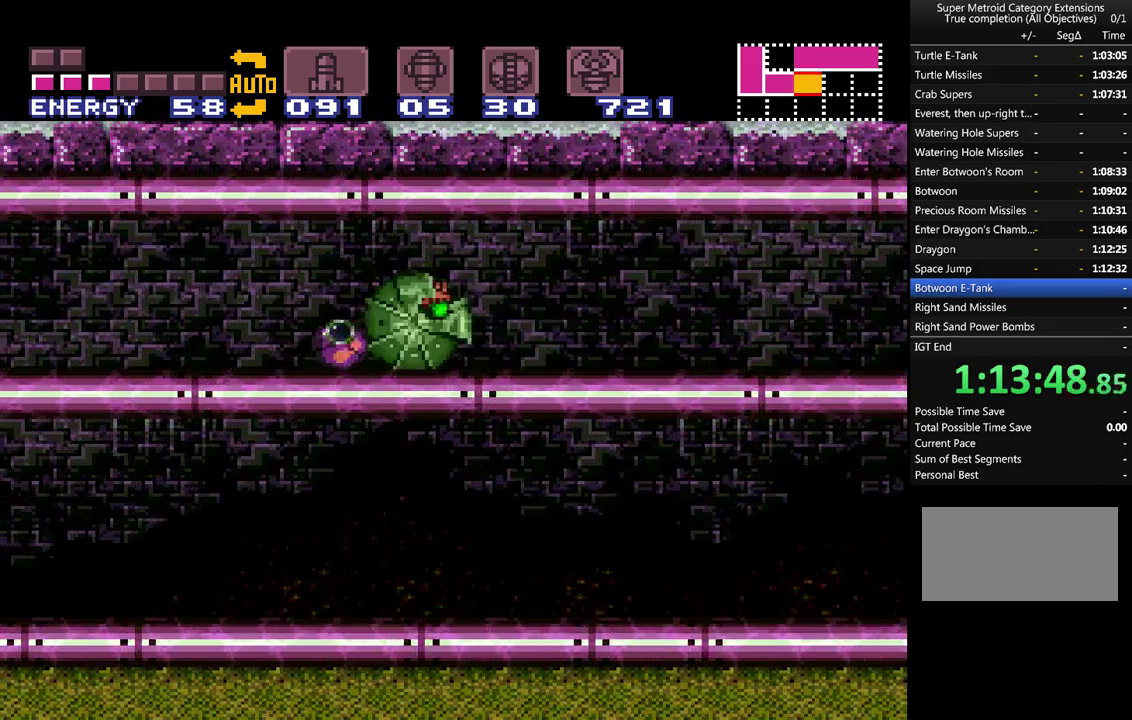
{"buttons": ["A", "DPAD_RIGHT"], "events": []}
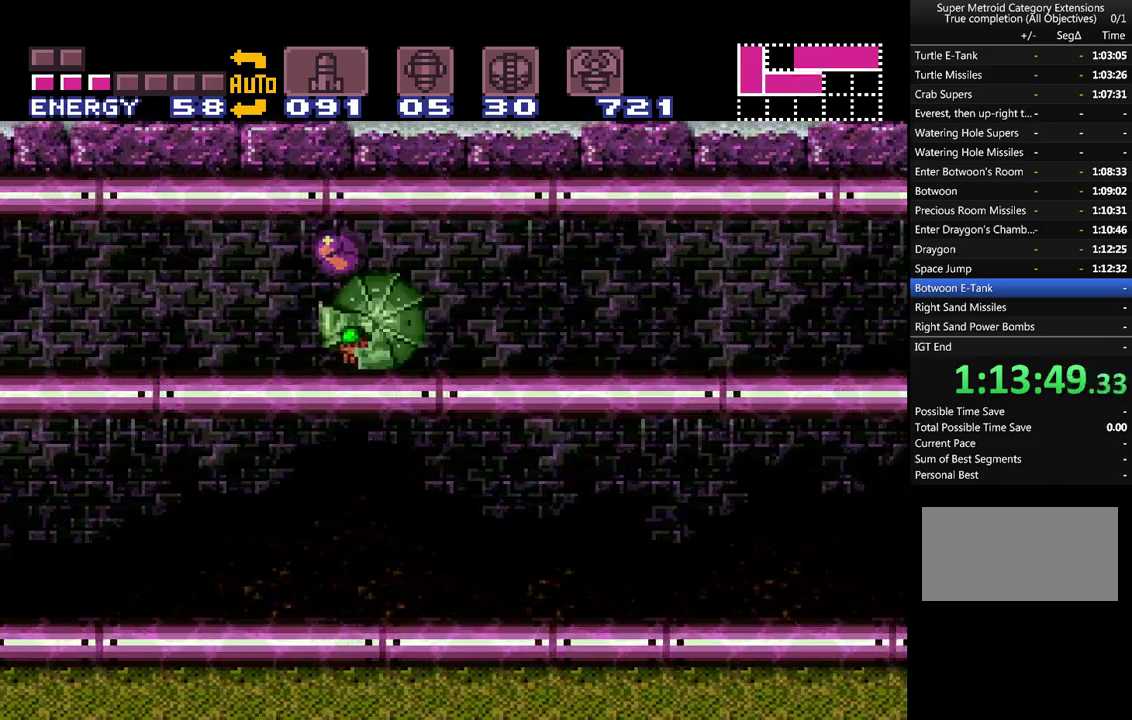
{"buttons": ["A", "DPAD_RIGHT"], "events": []}
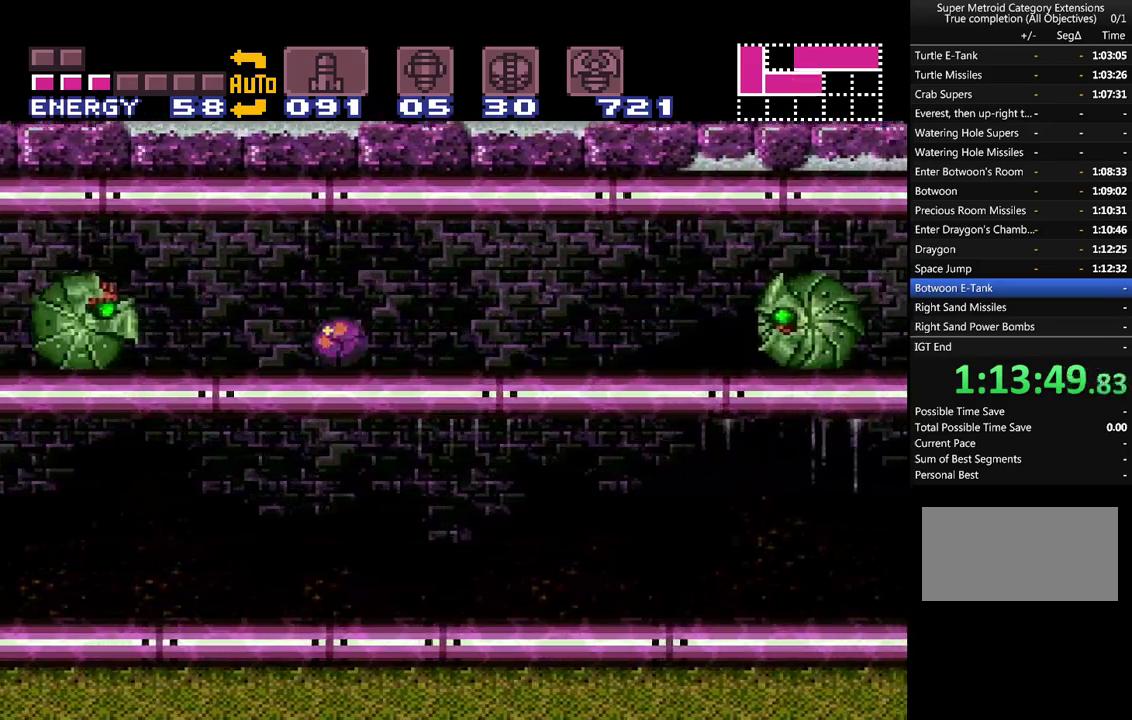
{"buttons": ["A", "DPAD_RIGHT"], "events": []}
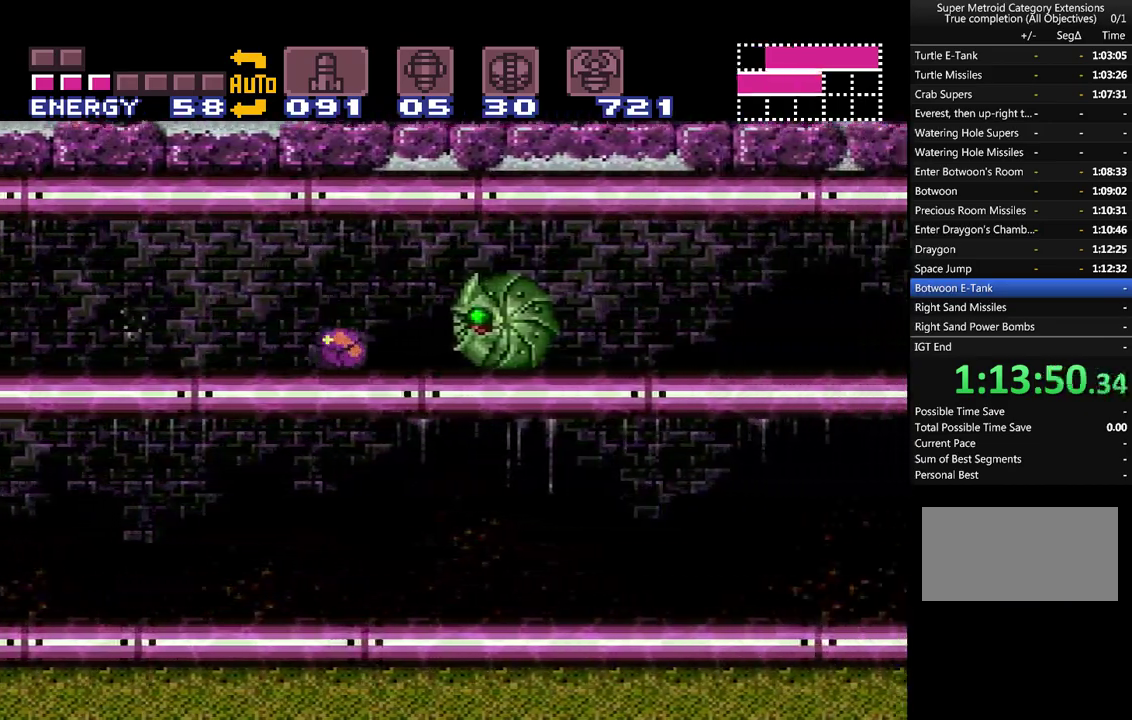
{"buttons": ["A", "DPAD_RIGHT"], "events": [[167, "Y", "down"], [267, "Y", "up"]]}
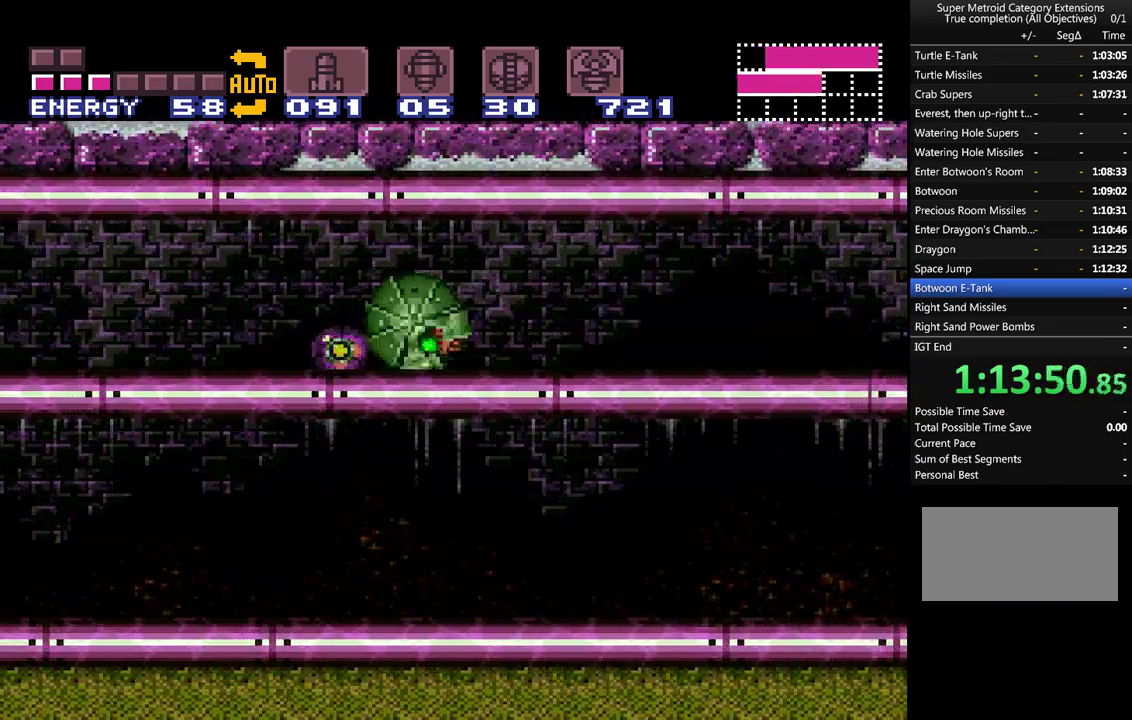
{"buttons": ["A", "DPAD_RIGHT"], "events": []}
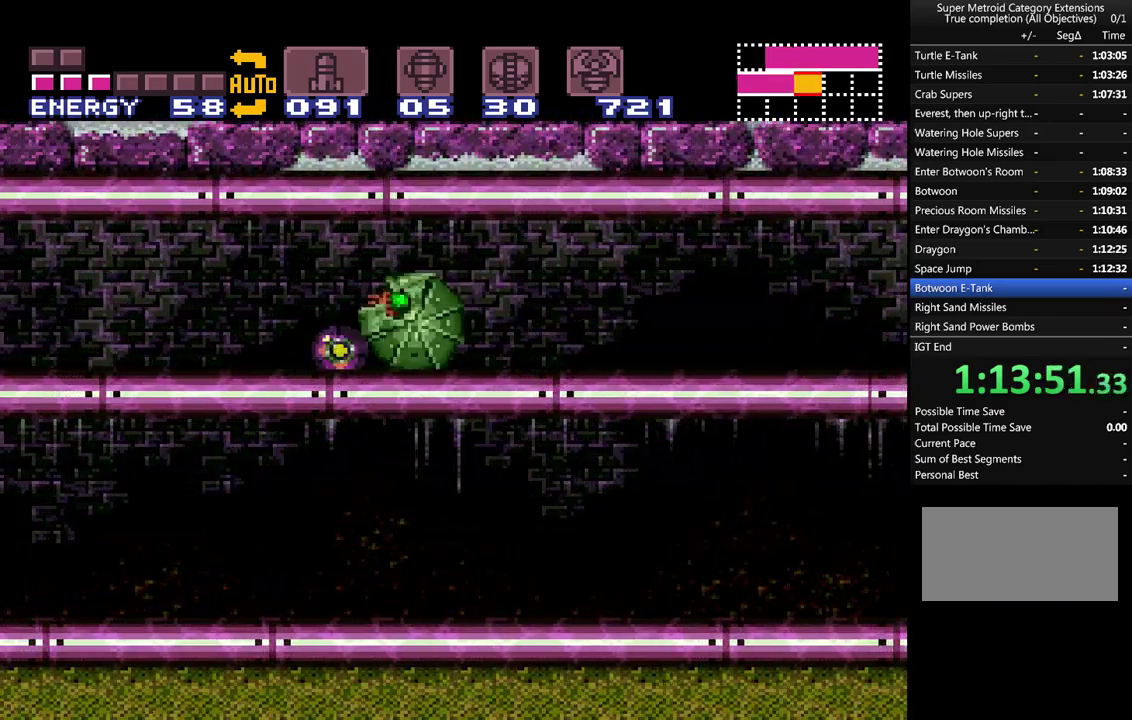
{"buttons": ["A", "DPAD_RIGHT"], "events": []}
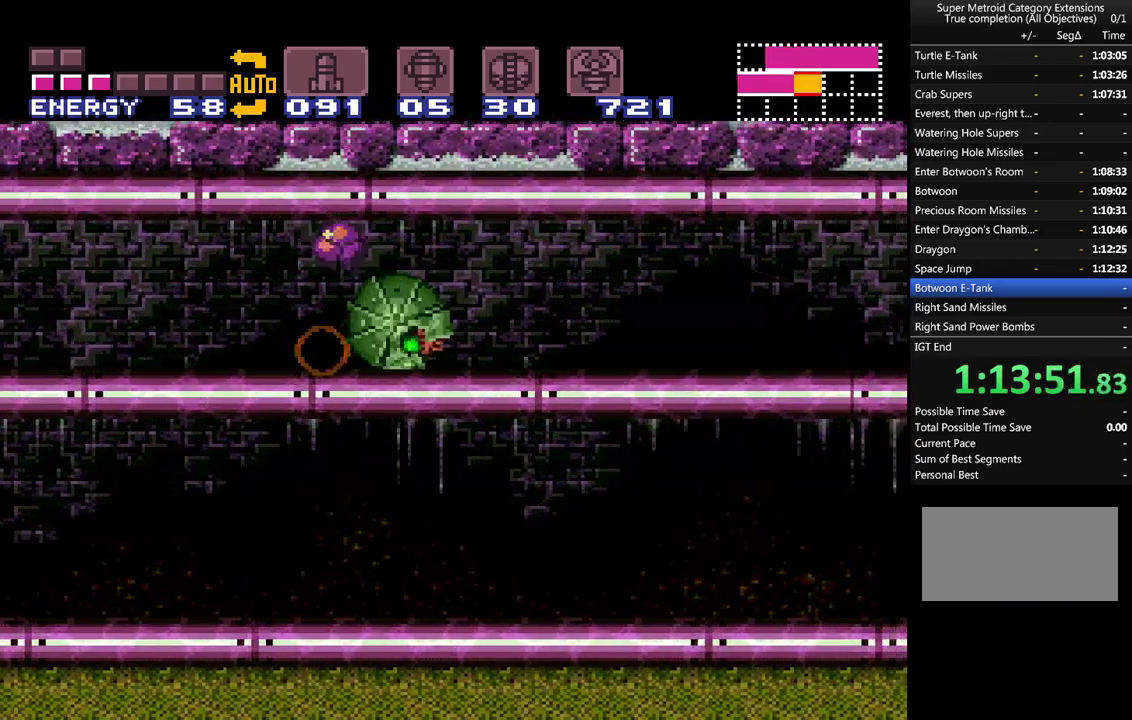
{"buttons": ["A", "DPAD_RIGHT"], "events": []}
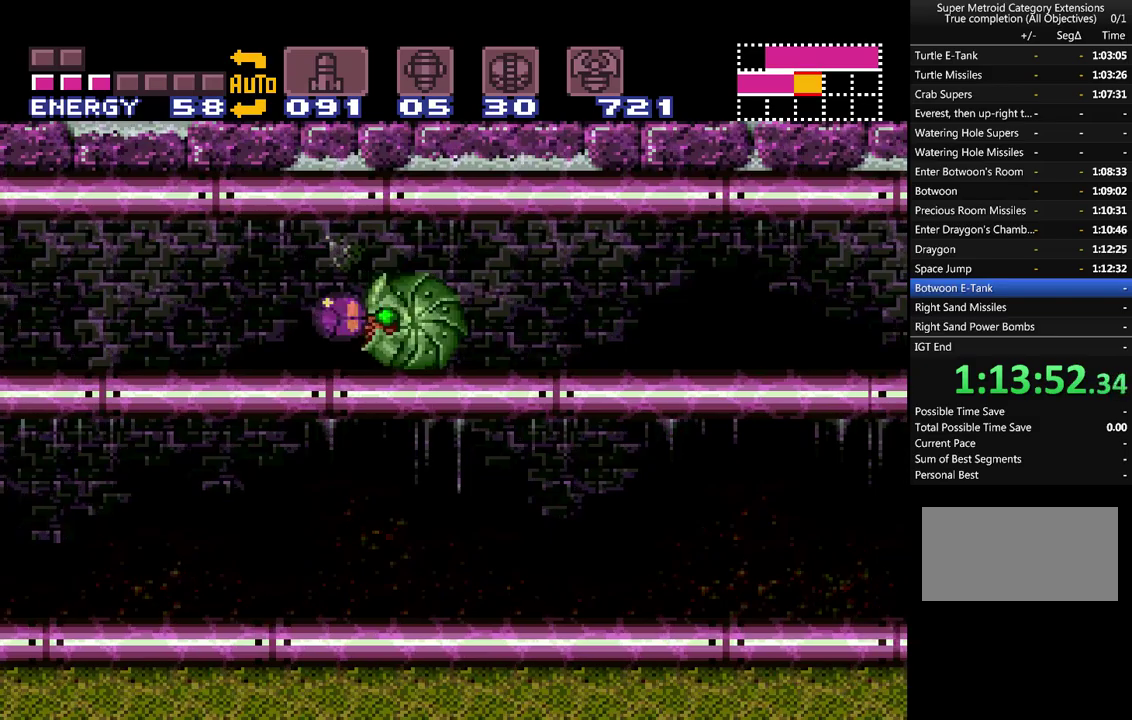
{"buttons": ["A", "DPAD_RIGHT"], "events": [[67, "Y", "down"], [183, "Y", "up"], [317, "Y", "down"], [417, "Y", "up"]]}
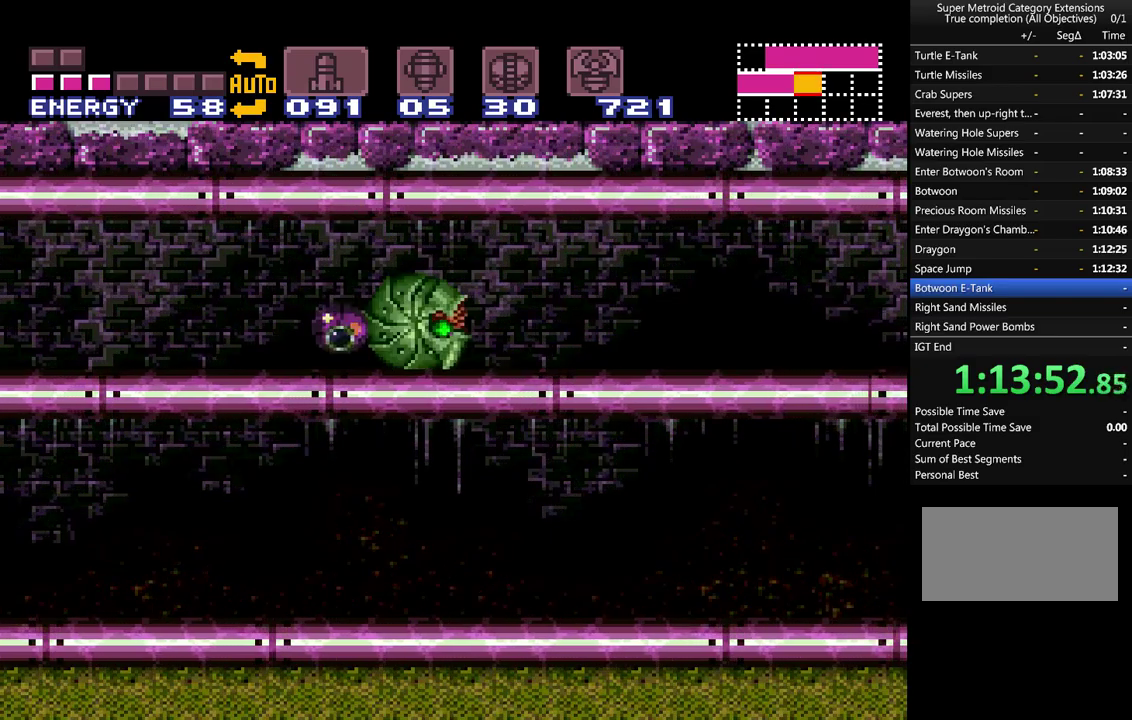
{"buttons": ["A", "Y", "DPAD_RIGHT"], "events": [[217, "Y", "down"], [350, "Y", "up"], [433, "Y", "down"]]}